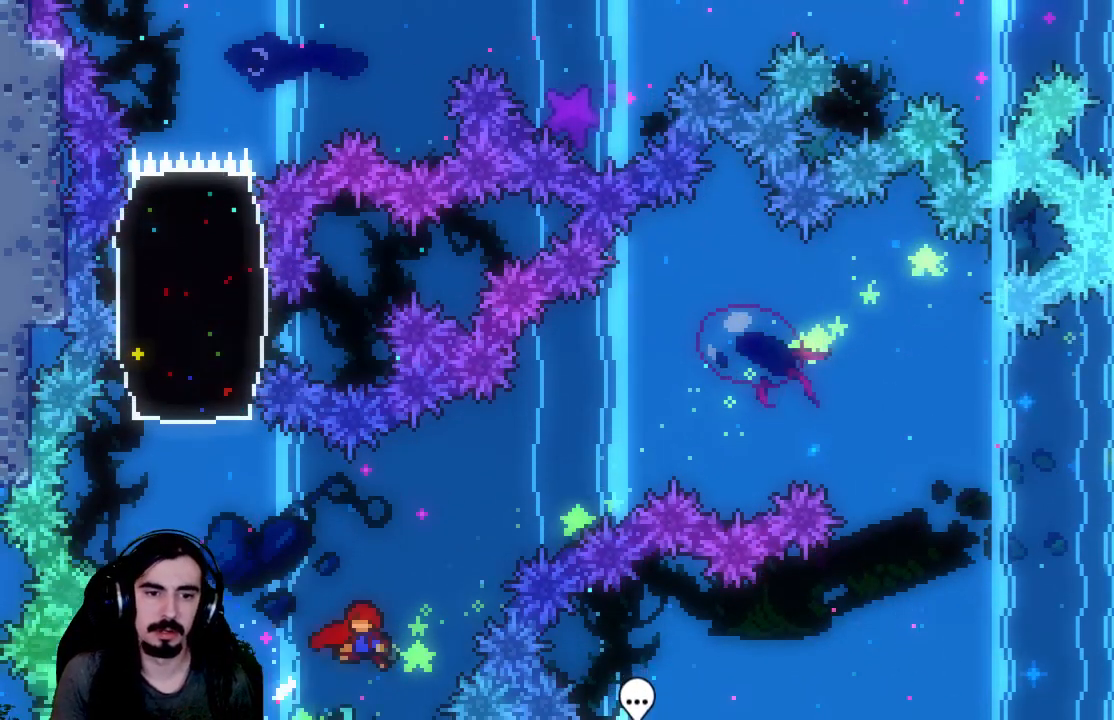
Gameplay with a controller (Xbox layout); each line is a JSON object with the inputs held at the frame after it. "events" lists button and stick changes between this image and that frame as [ms after this image, input, new state], when the widget could be followed in between. Not read: L3 R3 right_stick.
{"buttons": [], "left_stick": "center", "events": [[17, "DPAD_UP", "up"], [50, "DPAD_LEFT", "up"], [467, "R2", "up"]]}
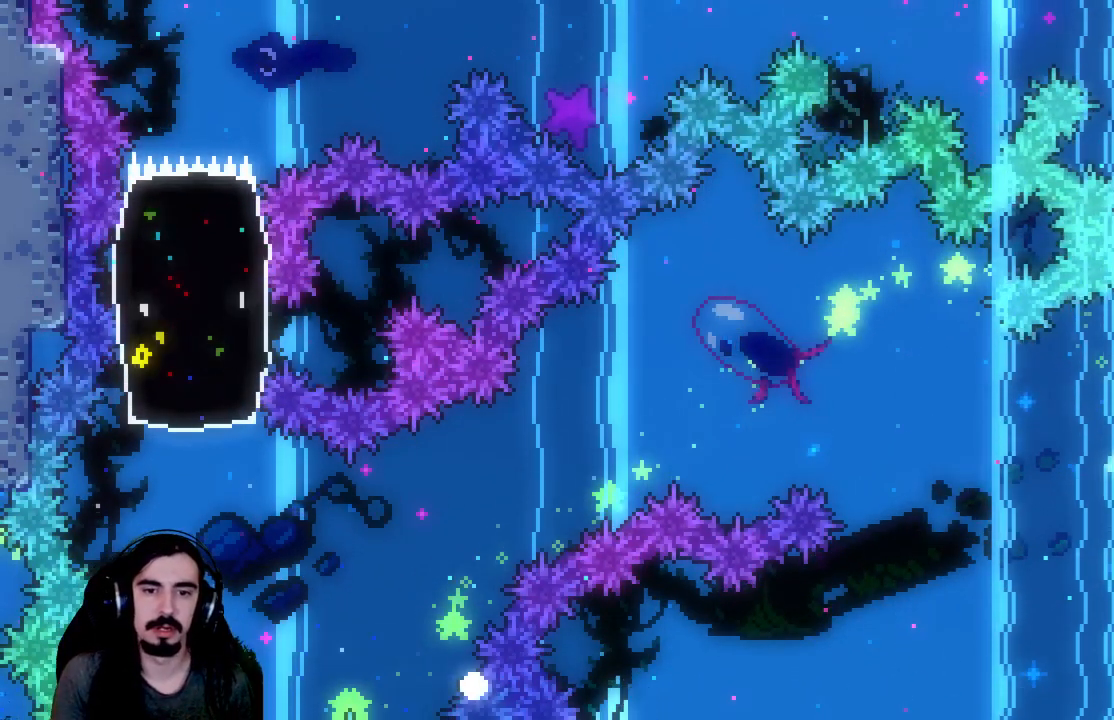
{"buttons": [], "left_stick": "center", "events": []}
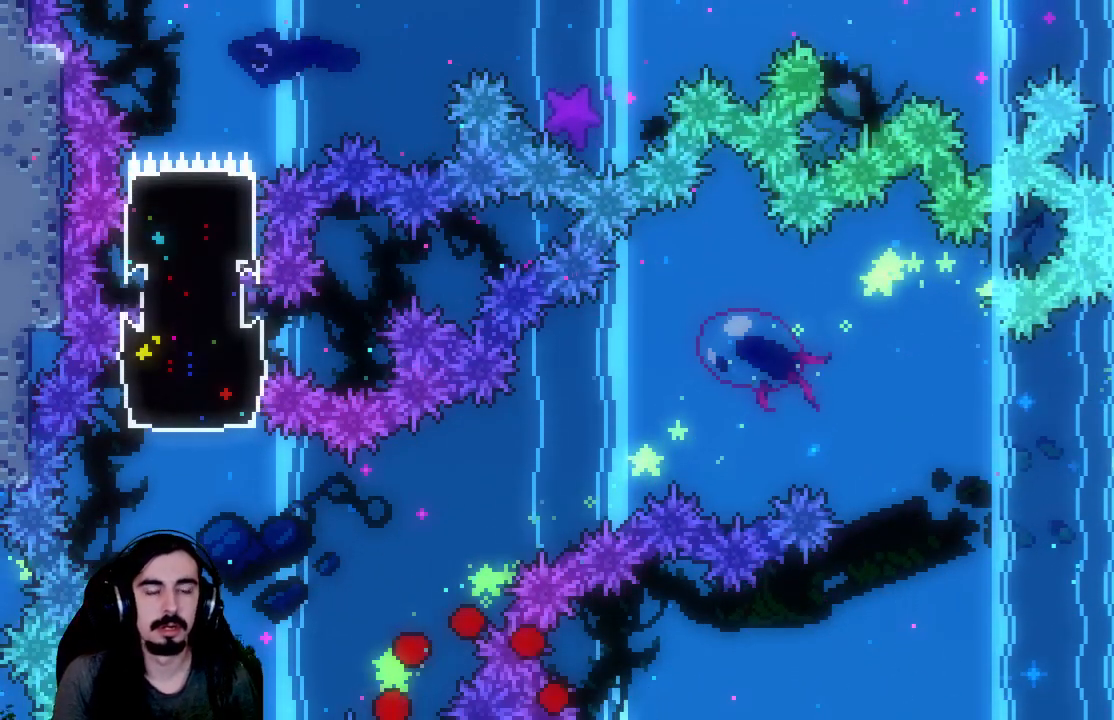
{"buttons": [], "left_stick": "center", "events": []}
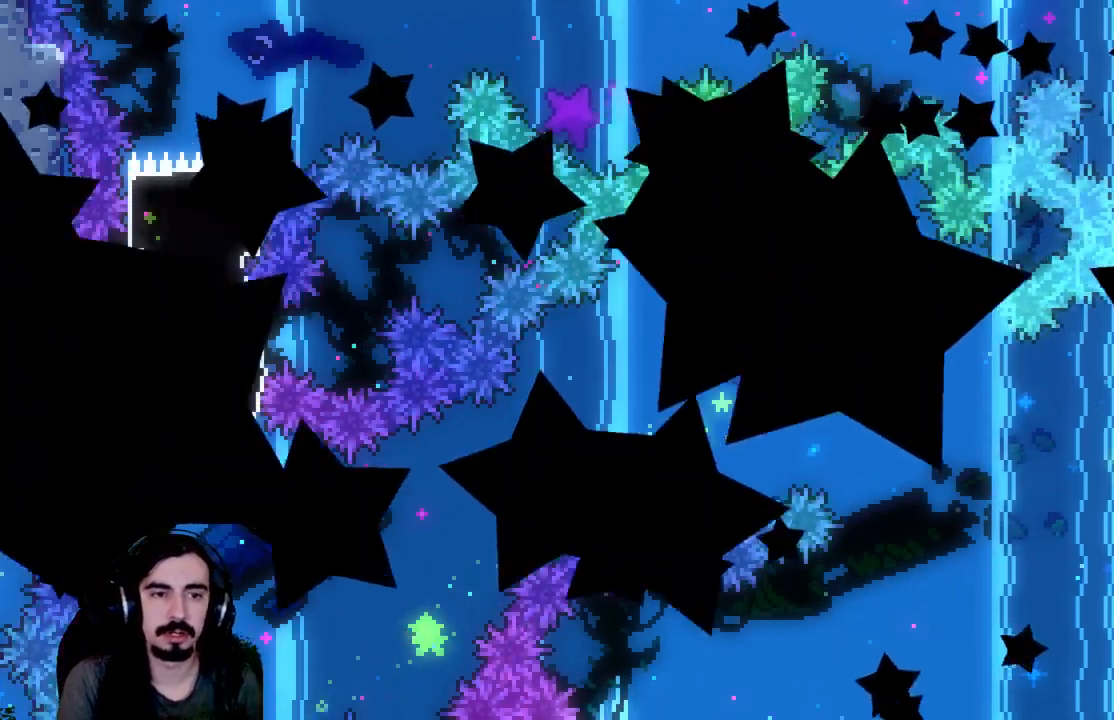
{"buttons": [], "left_stick": "center", "events": []}
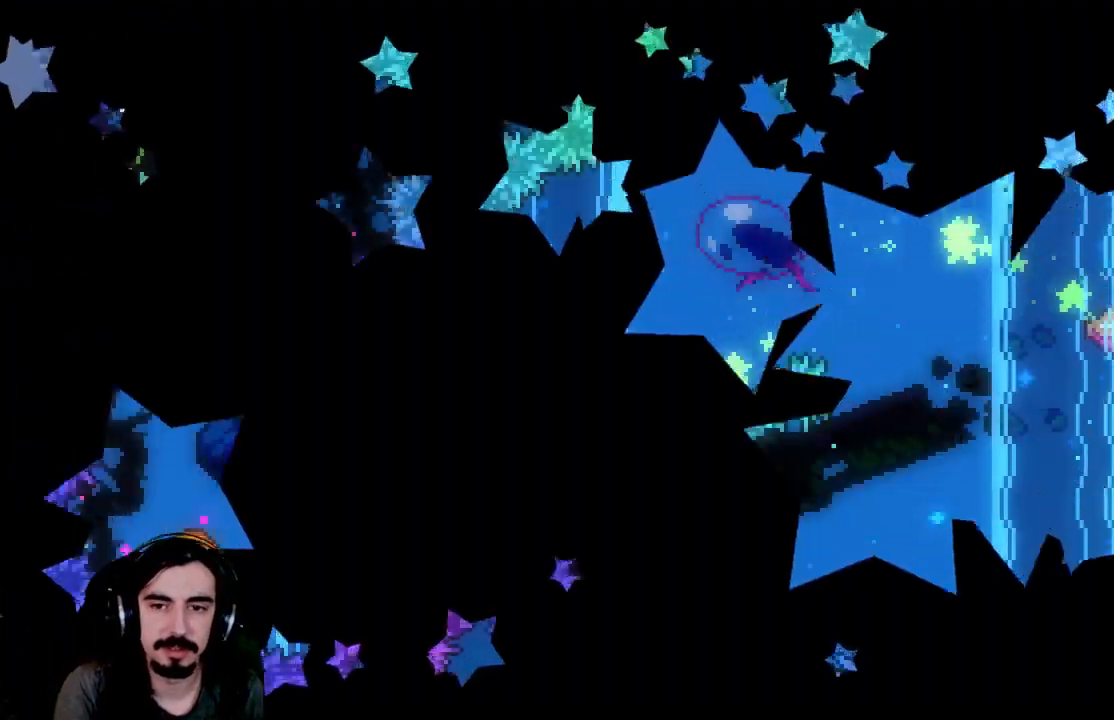
{"buttons": ["DPAD_RIGHT"], "left_stick": "center", "events": [[483, "DPAD_RIGHT", "down"]]}
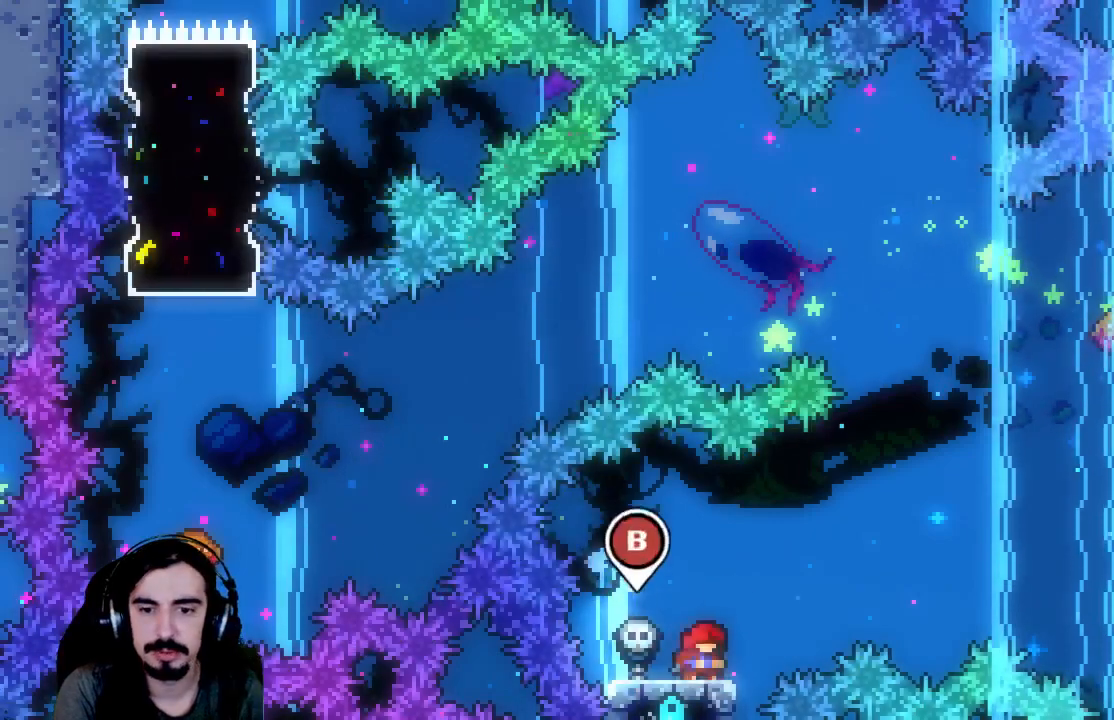
{"buttons": ["X", "DPAD_UP", "DPAD_RIGHT"], "left_stick": "center", "events": [[50, "A", "down"], [233, "DPAD_UP", "down"], [317, "A", "up"], [367, "X", "down"]]}
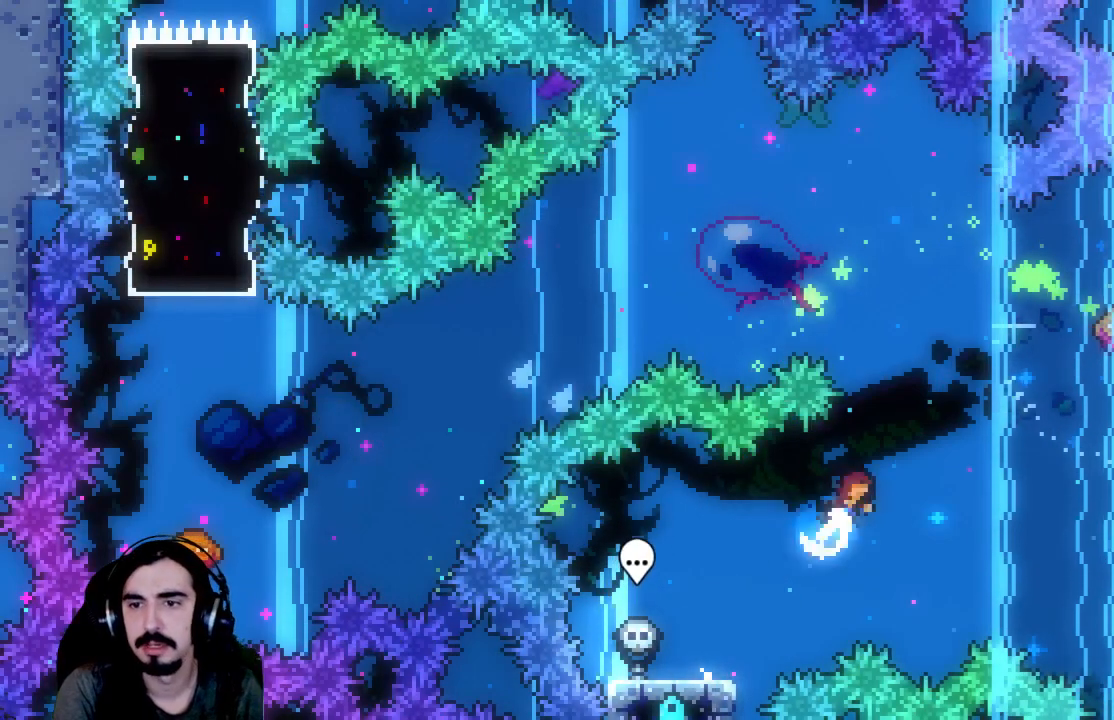
{"buttons": ["R2", "DPAD_UP", "DPAD_LEFT"], "left_stick": "center", "events": [[250, "R2", "down"], [317, "DPAD_RIGHT", "up"], [333, "X", "up"], [383, "DPAD_LEFT", "down"]]}
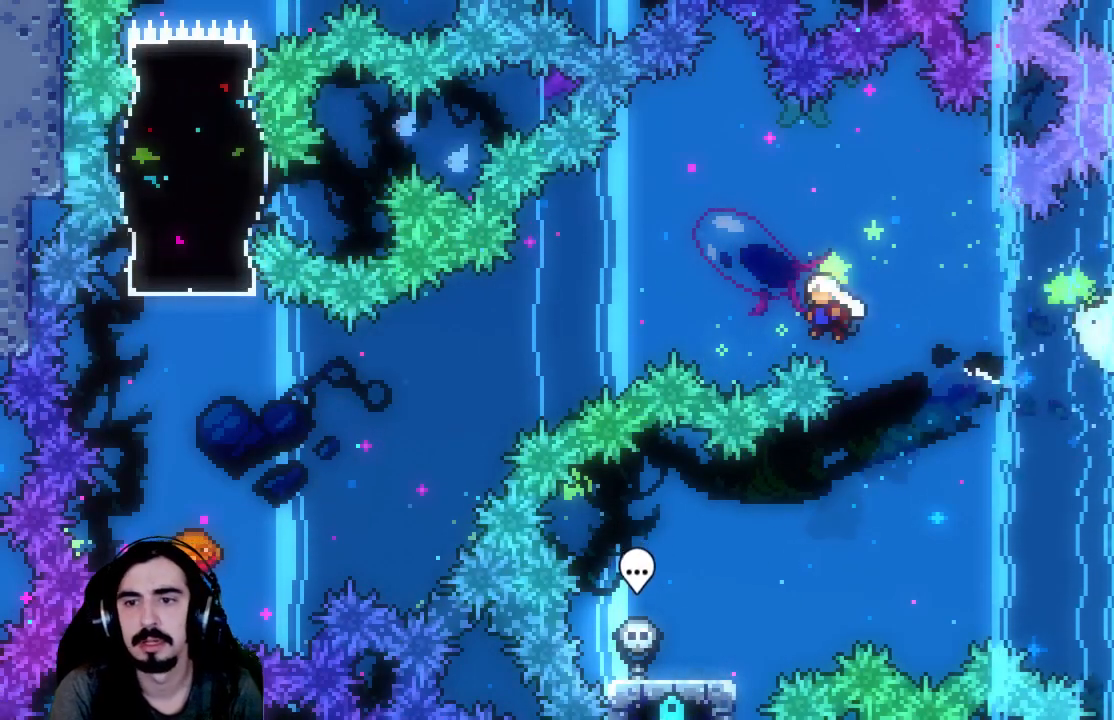
{"buttons": ["R2", "DPAD_LEFT"], "left_stick": "center", "events": [[200, "DPAD_UP", "up"]]}
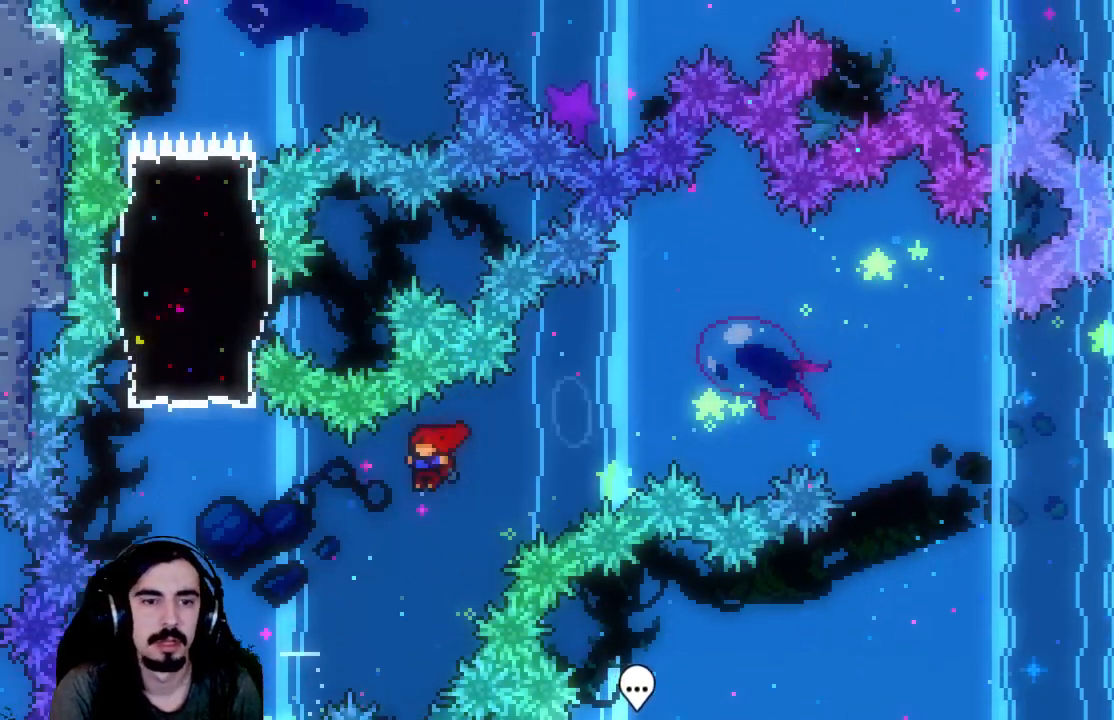
{"buttons": ["R2"], "left_stick": "center", "events": [[17, "DPAD_UP", "down"], [150, "DPAD_LEFT", "up"], [183, "X", "down"], [350, "X", "up"], [383, "DPAD_UP", "up"]]}
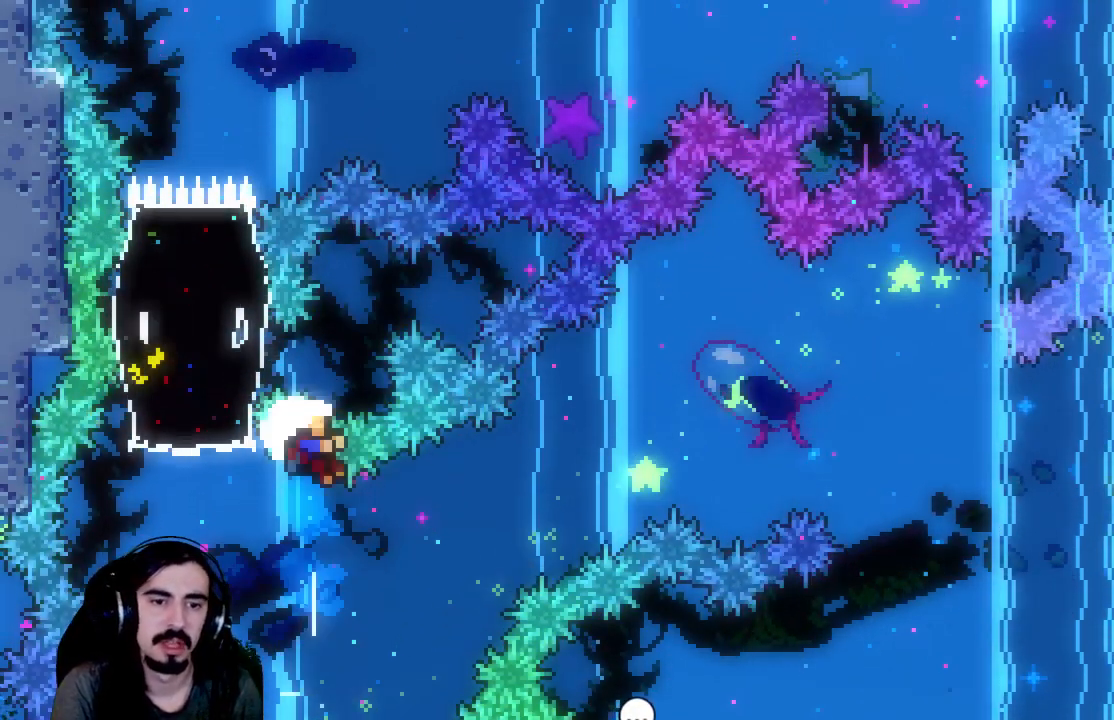
{"buttons": ["R2"], "left_stick": "center", "events": [[67, "DPAD_LEFT", "down"], [217, "DPAD_LEFT", "up"]]}
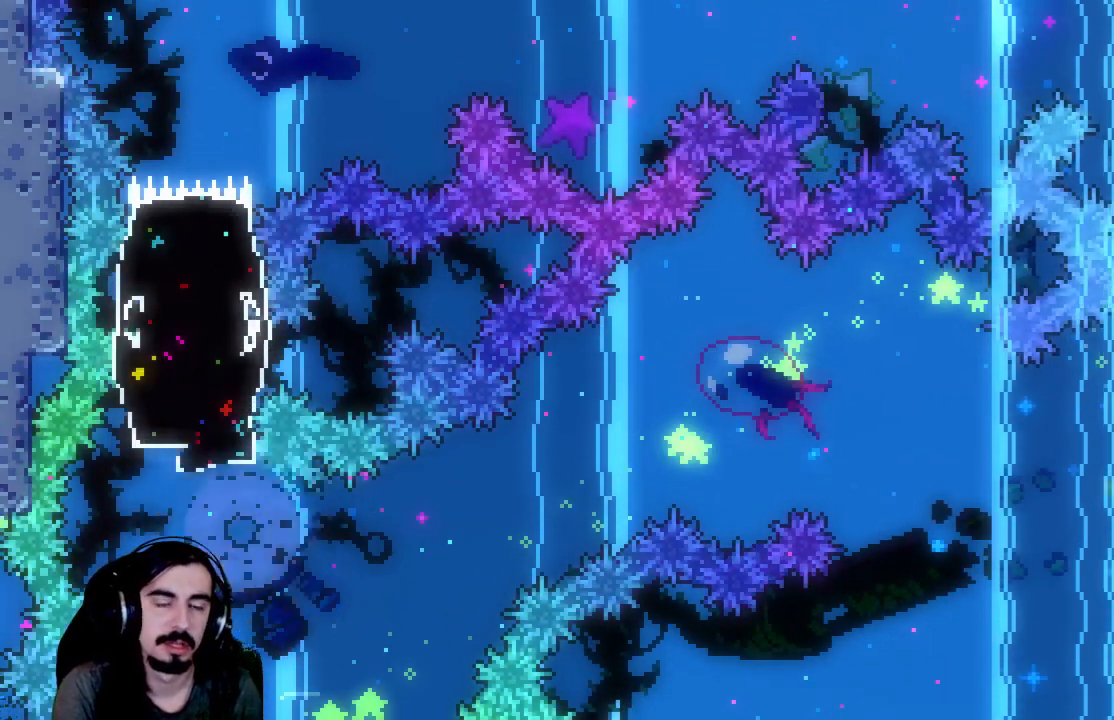
{"buttons": ["R2"], "left_stick": "center", "events": []}
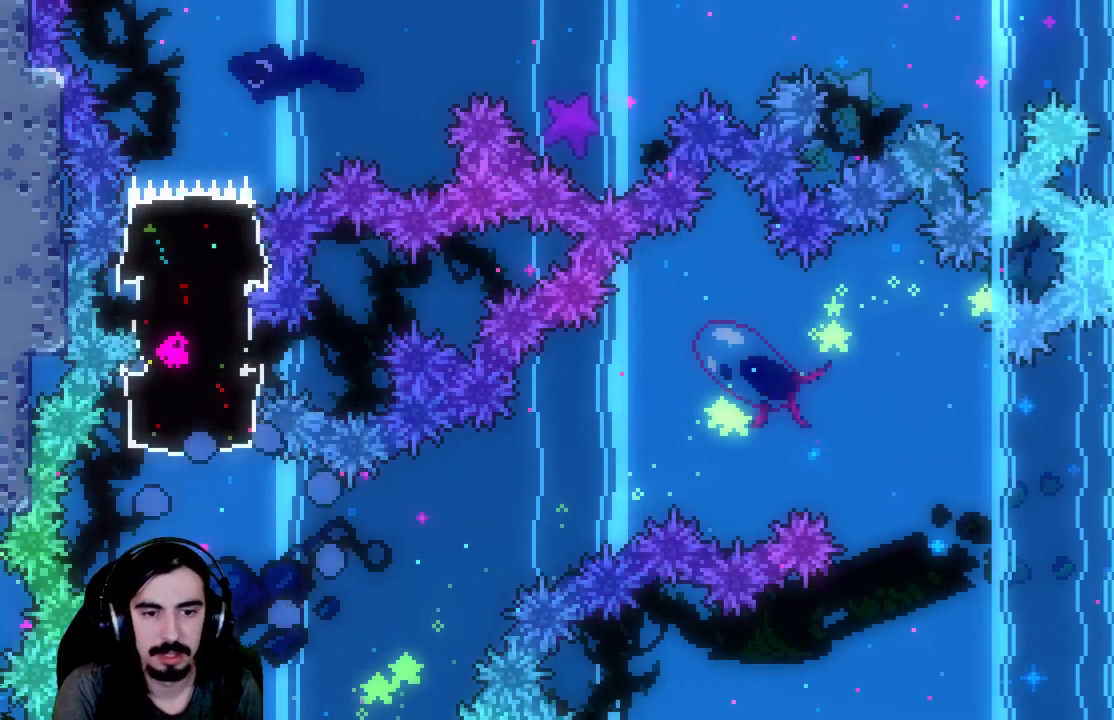
{"buttons": ["R2"], "left_stick": "center", "events": []}
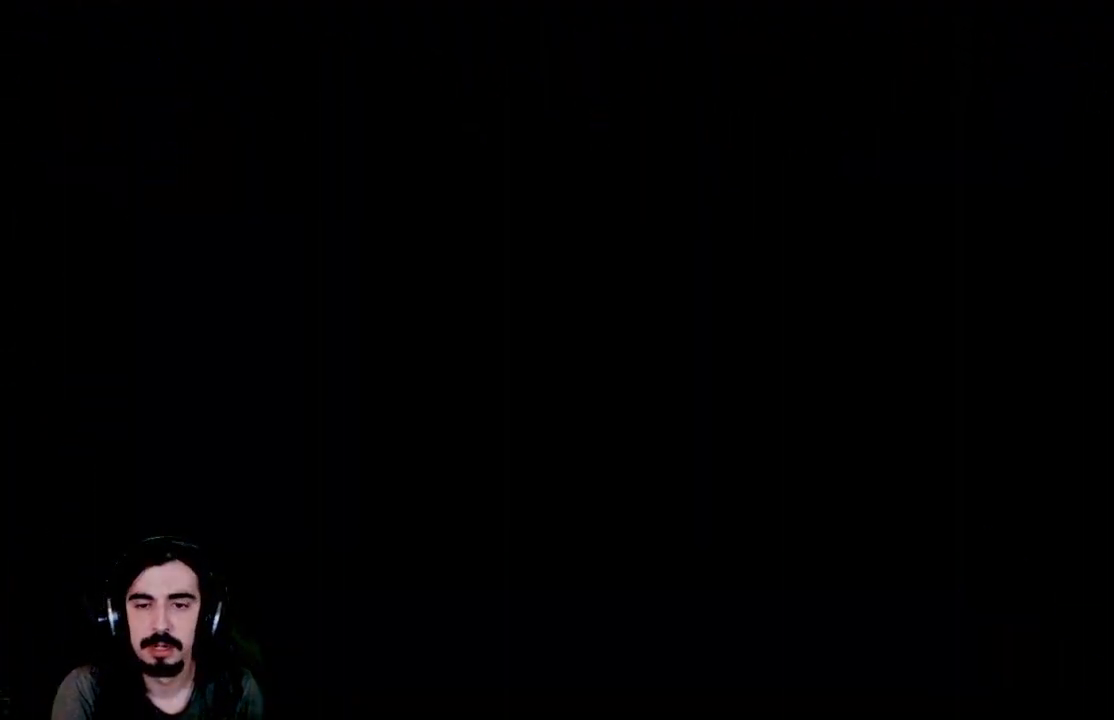
{"buttons": ["R2"], "left_stick": "center", "events": []}
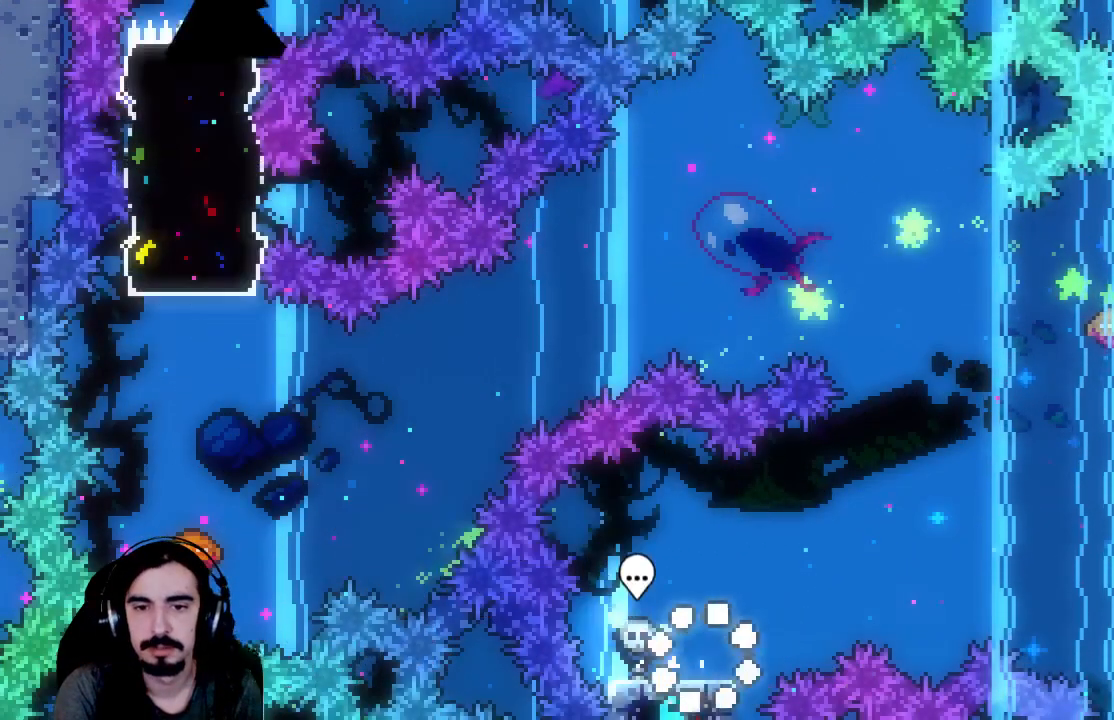
{"buttons": ["X", "R2", "DPAD_UP", "DPAD_RIGHT"], "left_stick": "center", "events": [[67, "DPAD_RIGHT", "down"], [183, "A", "down"], [350, "DPAD_UP", "down"], [450, "A", "up"], [483, "X", "down"]]}
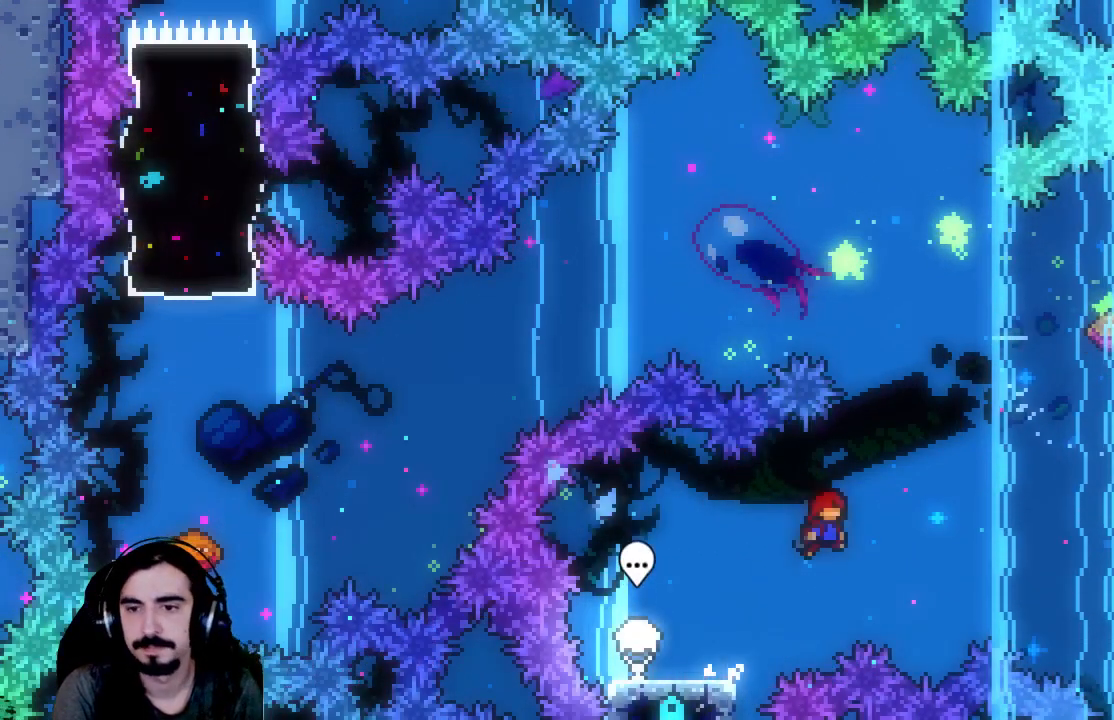
{"buttons": ["R2", "DPAD_UP", "DPAD_LEFT"], "left_stick": "center", "events": [[417, "DPAD_RIGHT", "up"], [467, "X", "up"], [483, "DPAD_LEFT", "down"]]}
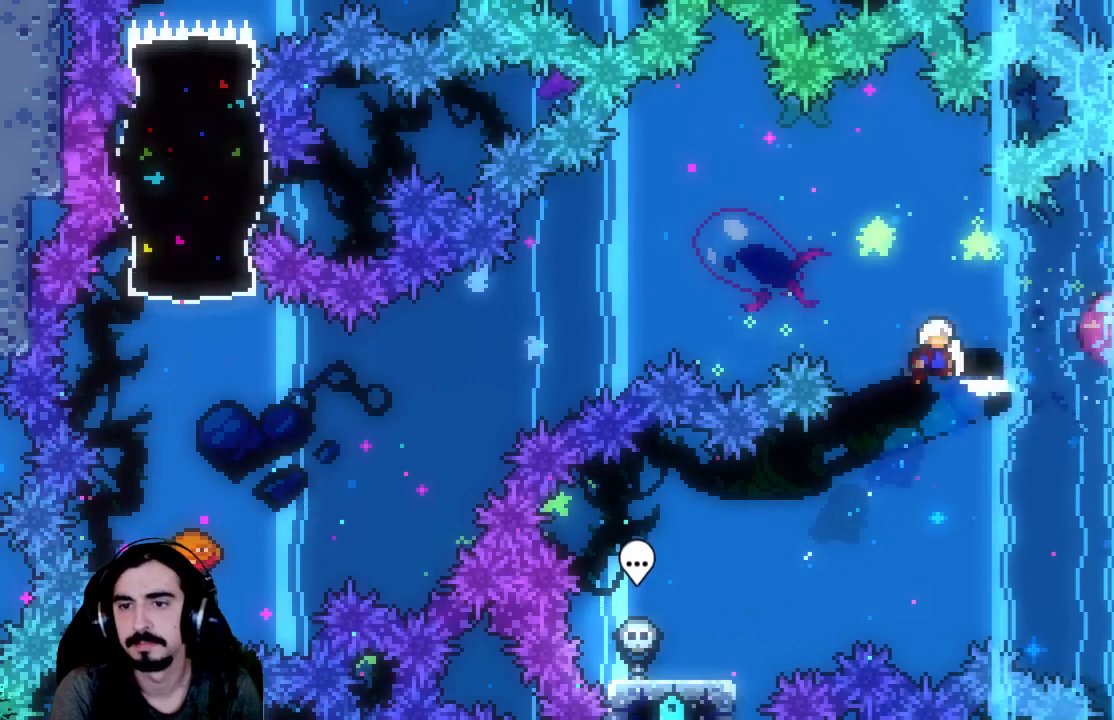
{"buttons": ["R2", "DPAD_LEFT"], "left_stick": "center", "events": [[217, "DPAD_UP", "up"]]}
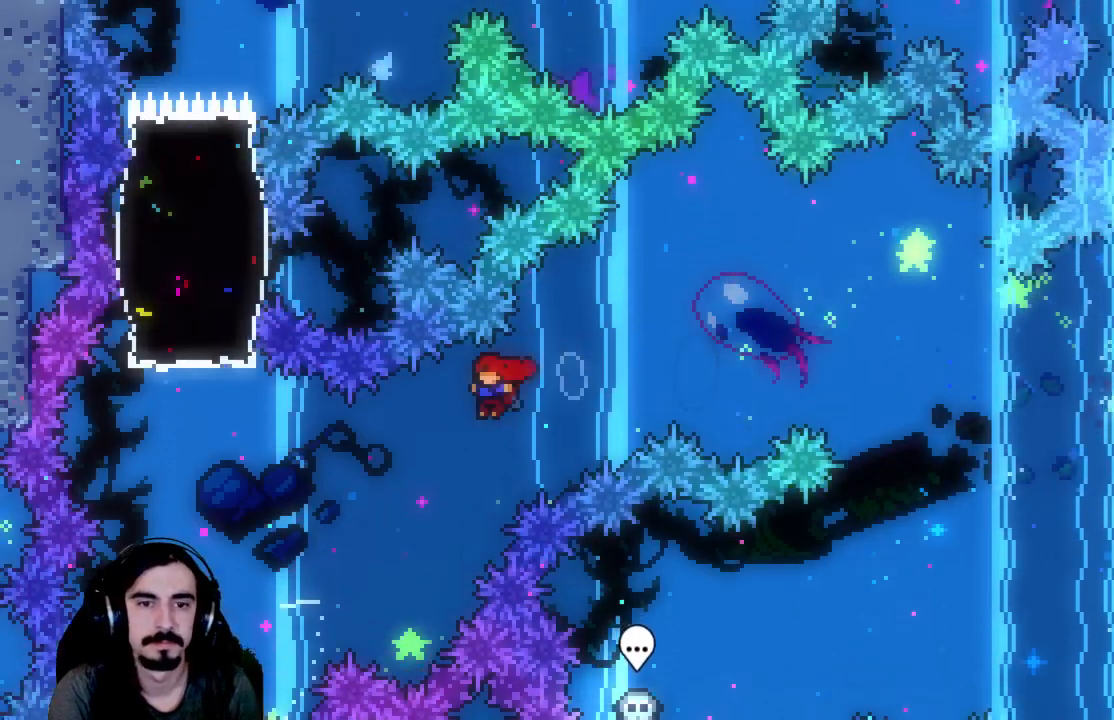
{"buttons": ["X", "R2", "DPAD_UP", "DPAD_LEFT"], "left_stick": "center", "events": [[167, "DPAD_UP", "down"], [283, "X", "down"]]}
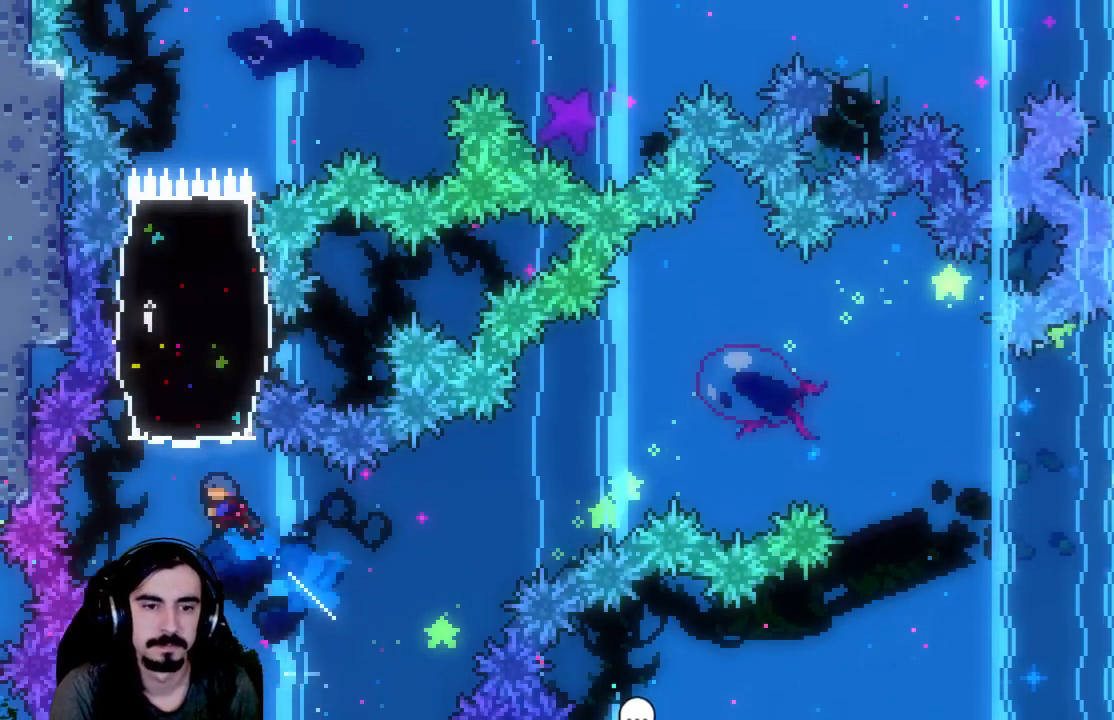
{"buttons": ["R2", "DPAD_UP"], "left_stick": "center", "events": [[17, "DPAD_LEFT", "up"], [100, "DPAD_RIGHT", "down"], [333, "X", "up"], [500, "DPAD_RIGHT", "up"]]}
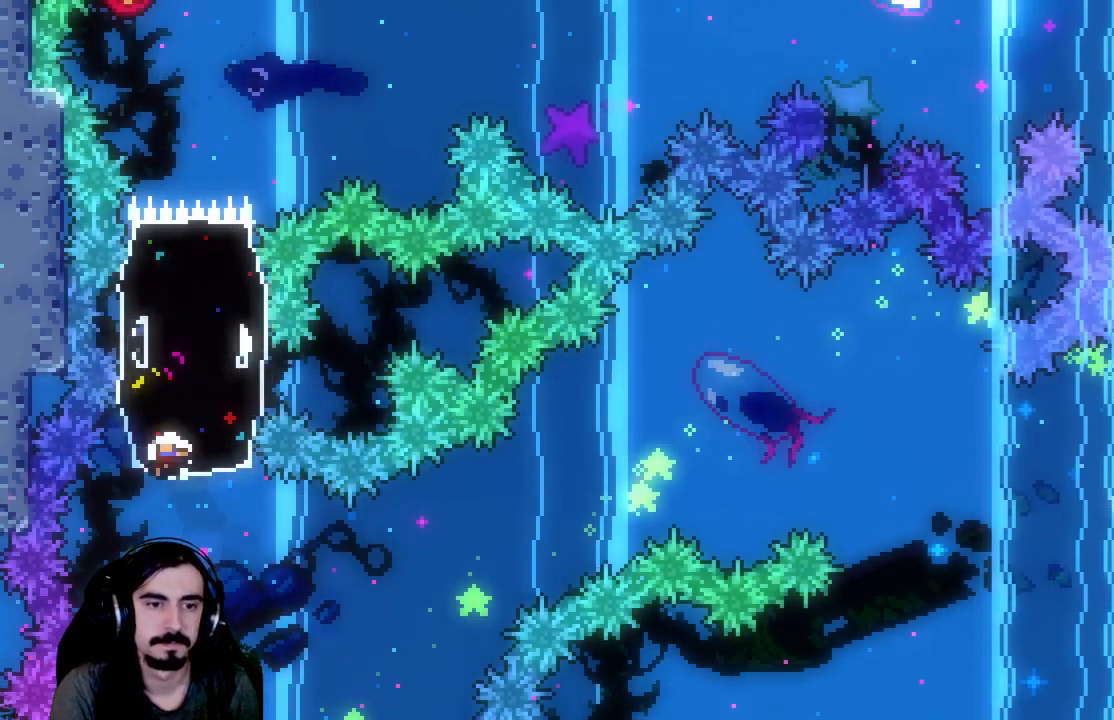
{"buttons": ["R2"], "left_stick": "center", "events": [[183, "DPAD_UP", "up"]]}
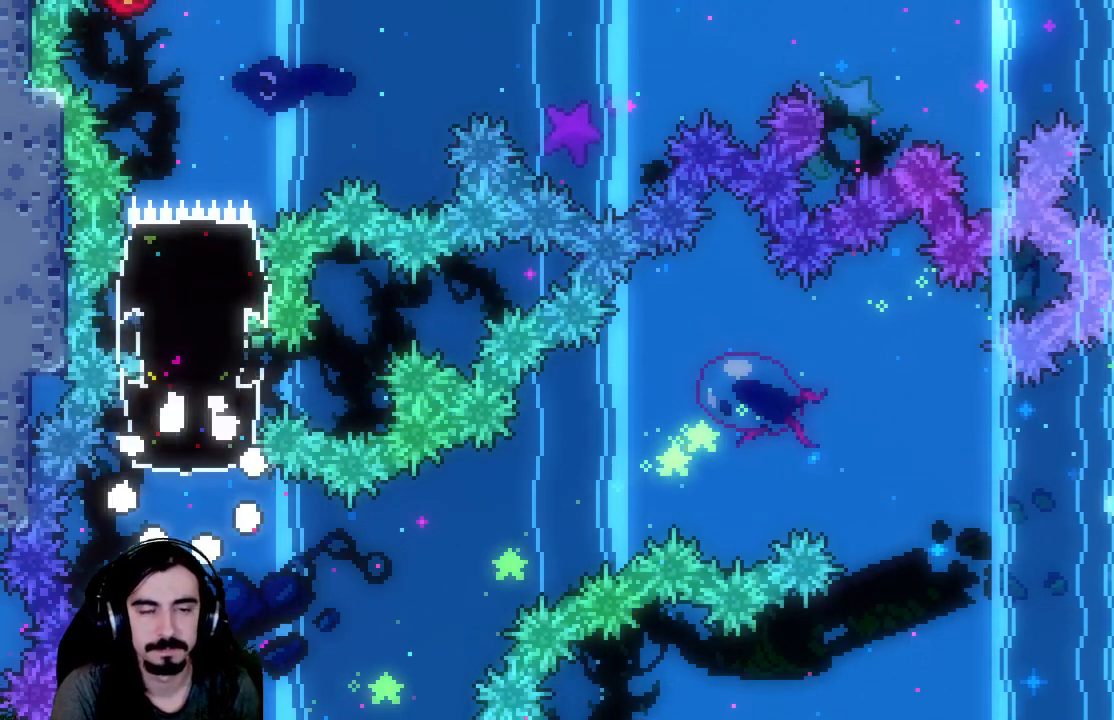
{"buttons": ["R2"], "left_stick": "center", "events": []}
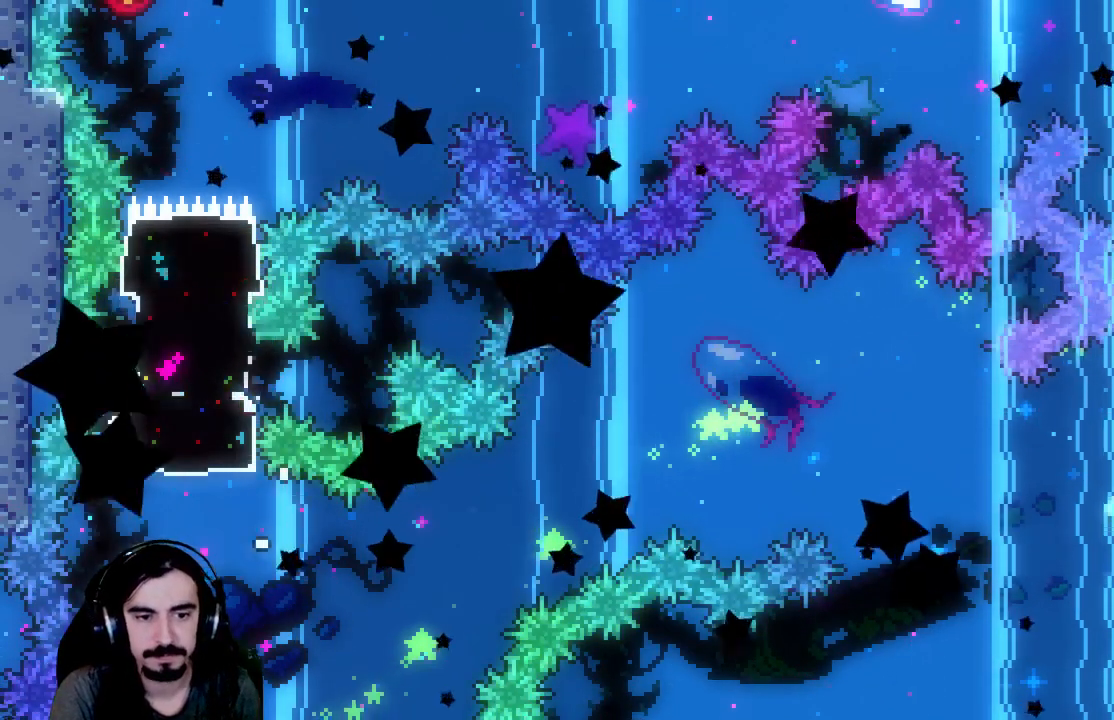
{"buttons": ["R2"], "left_stick": "center", "events": []}
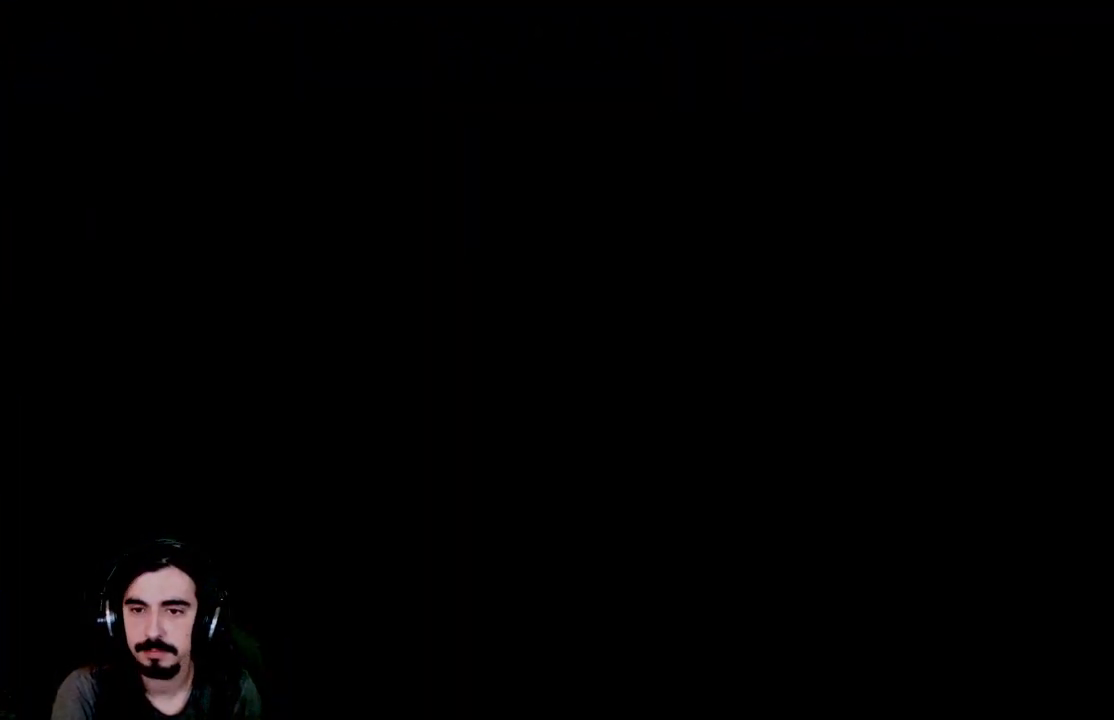
{"buttons": ["A", "R2", "DPAD_RIGHT"], "left_stick": "center", "events": [[450, "DPAD_RIGHT", "down"], [483, "A", "down"]]}
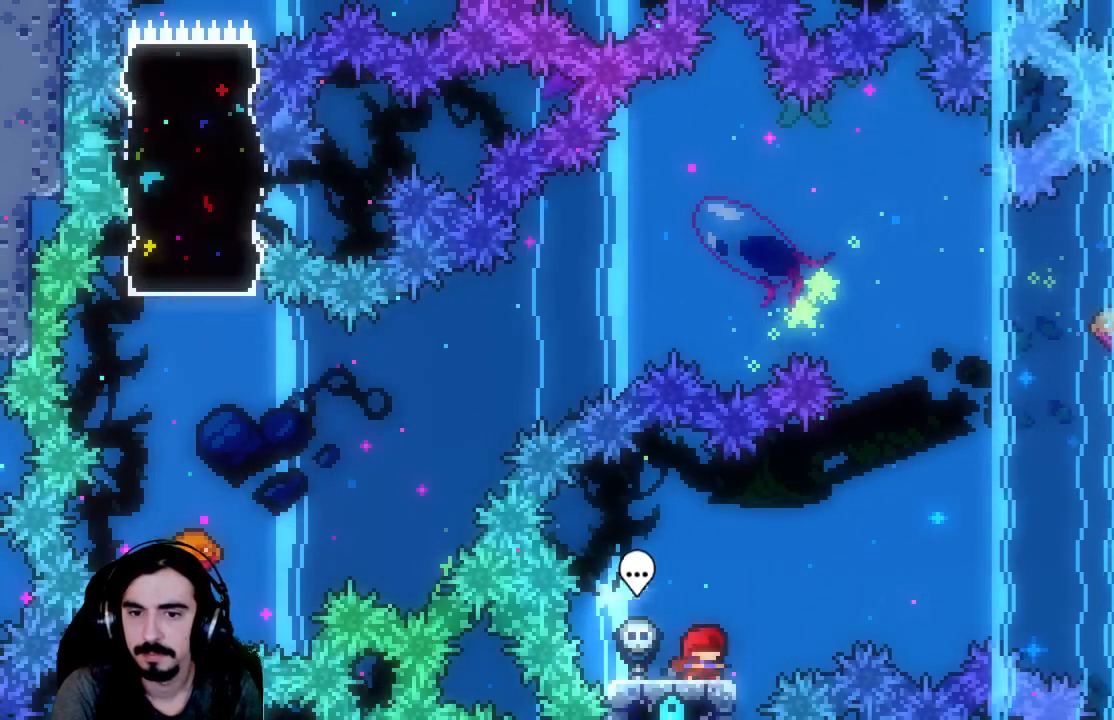
{"buttons": ["X", "R2", "DPAD_UP", "DPAD_RIGHT"], "left_stick": "center", "events": [[233, "DPAD_UP", "down"], [267, "A", "up"], [317, "X", "down"]]}
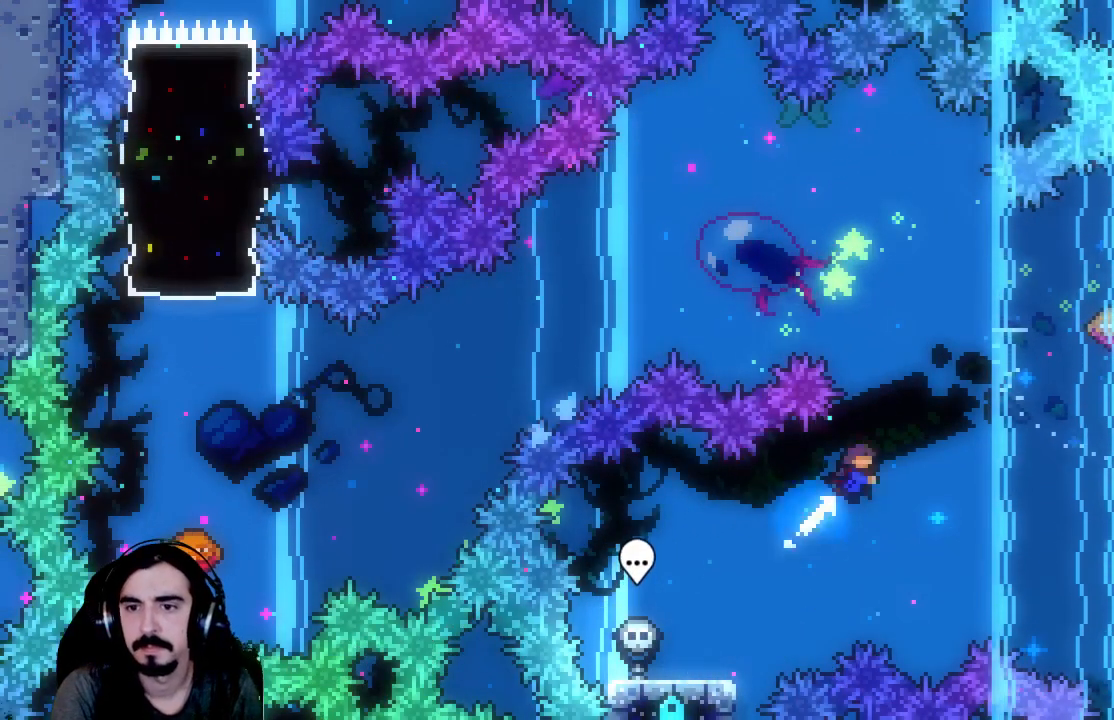
{"buttons": ["R2"], "left_stick": "center", "events": [[233, "X", "up"], [400, "DPAD_RIGHT", "up"], [417, "DPAD_UP", "up"]]}
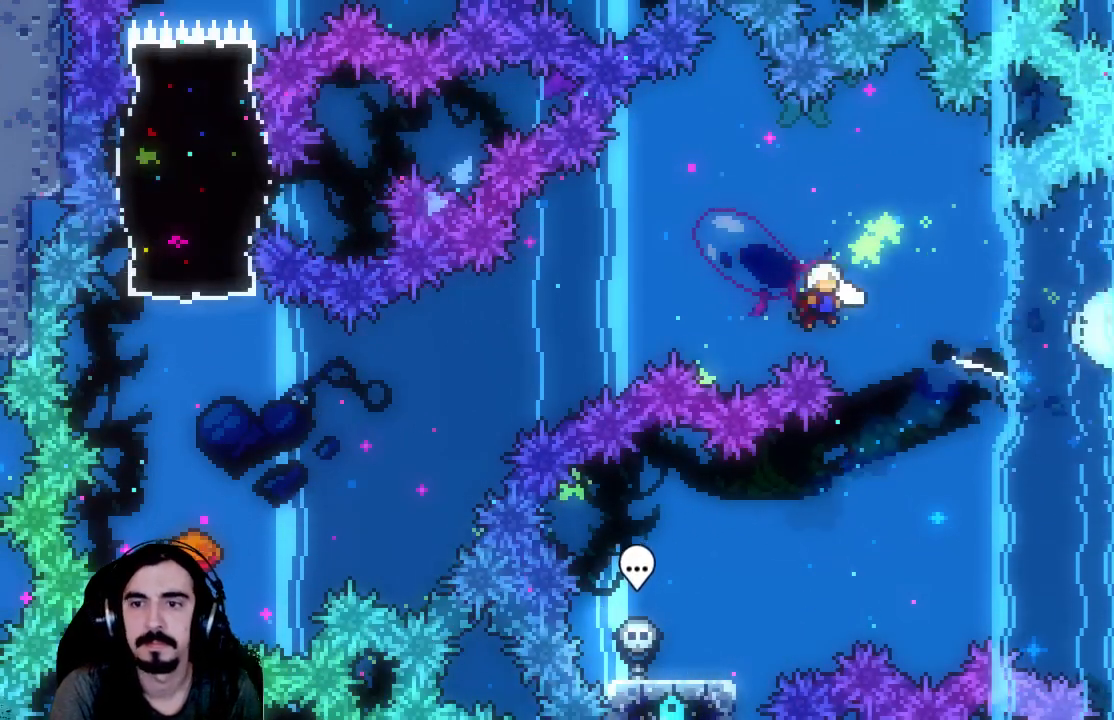
{"buttons": ["R2"], "left_stick": "center", "events": []}
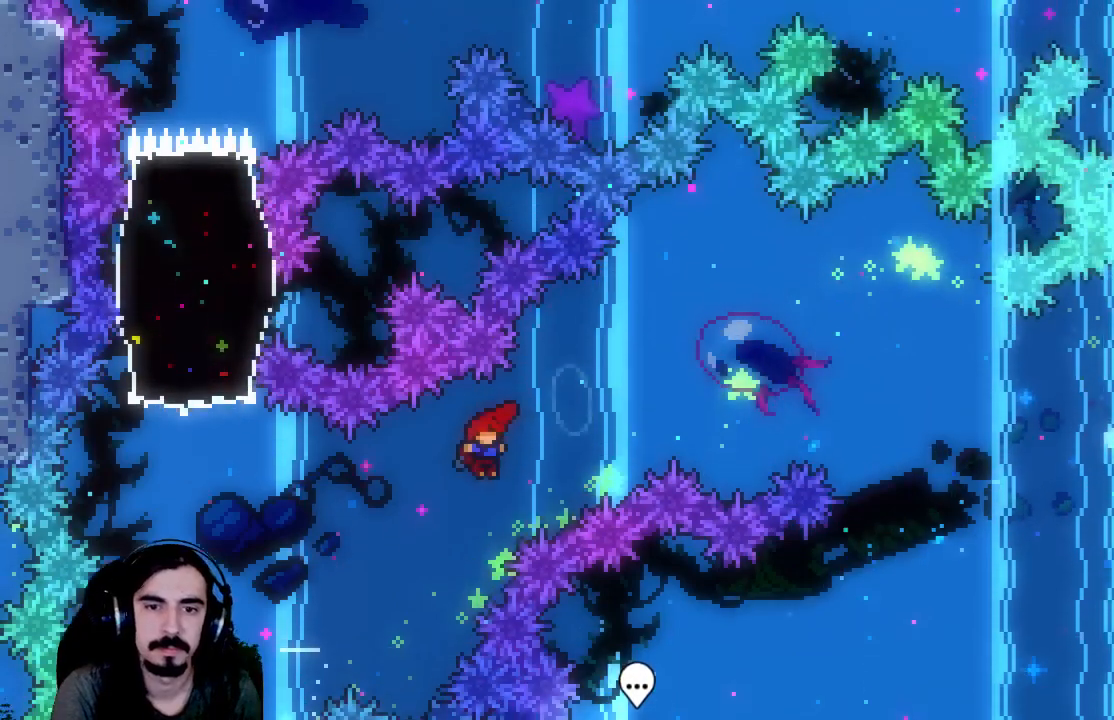
{"buttons": ["R2", "DPAD_LEFT"], "left_stick": "center", "events": [[217, "DPAD_LEFT", "down"], [267, "DPAD_UP", "down"], [267, "X", "down"], [417, "X", "up"], [500, "DPAD_UP", "up"]]}
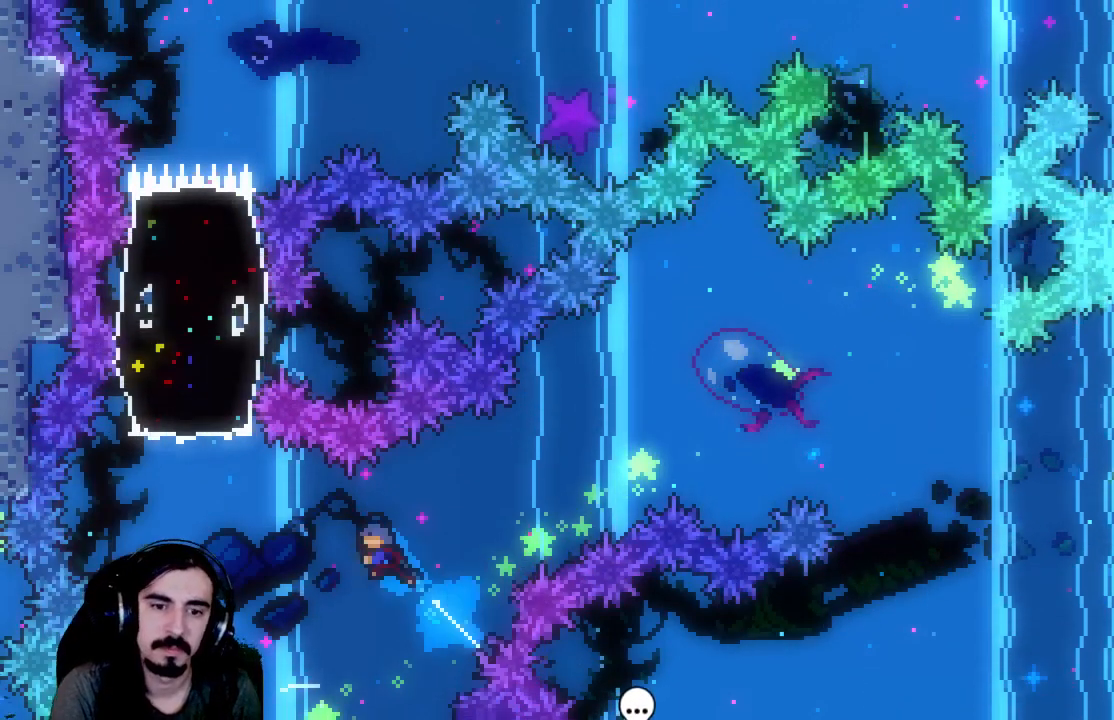
{"buttons": ["R2", "DPAD_LEFT"], "left_stick": "center", "events": [[17, "DPAD_LEFT", "up"], [367, "DPAD_LEFT", "down"]]}
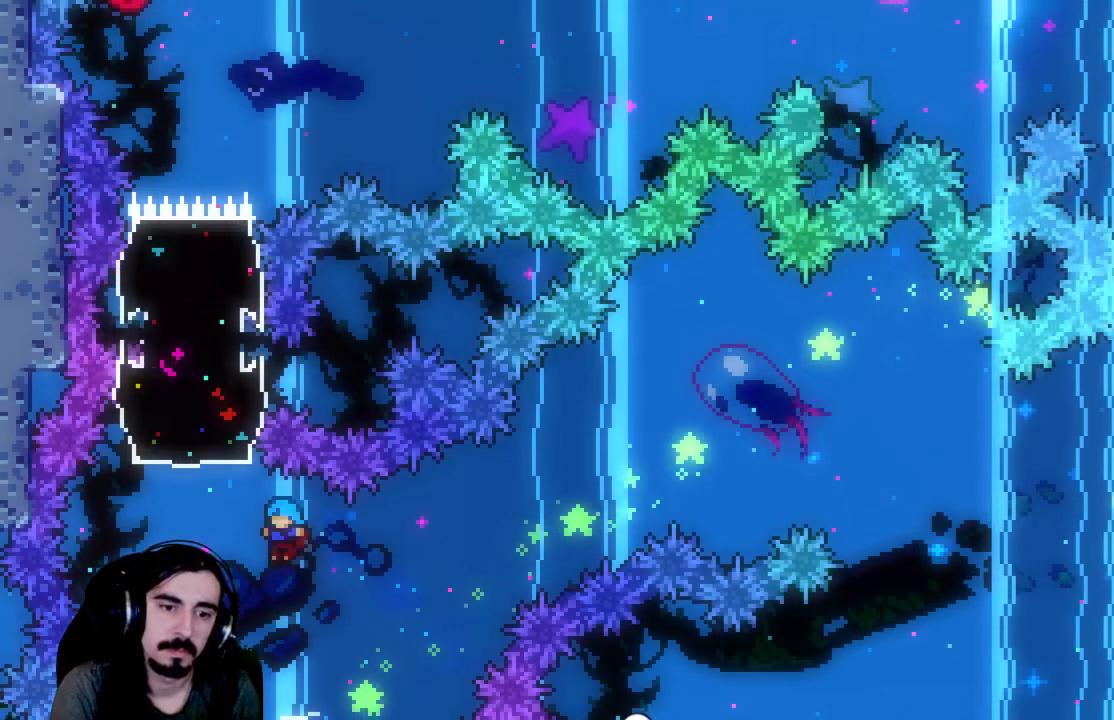
{"buttons": ["A", "R2"], "left_stick": "center", "events": [[233, "DPAD_LEFT", "up"], [367, "A", "down"]]}
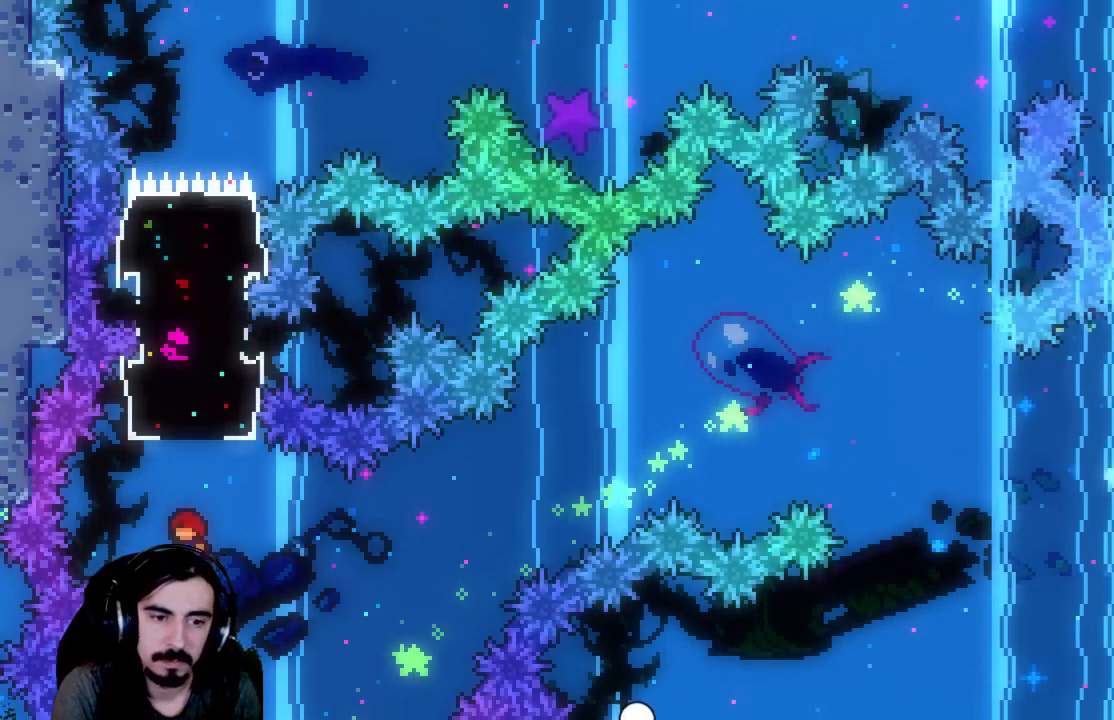
{"buttons": ["X", "R2", "DPAD_UP"], "left_stick": "center", "events": [[33, "DPAD_UP", "down"], [150, "A", "up"], [217, "X", "down"]]}
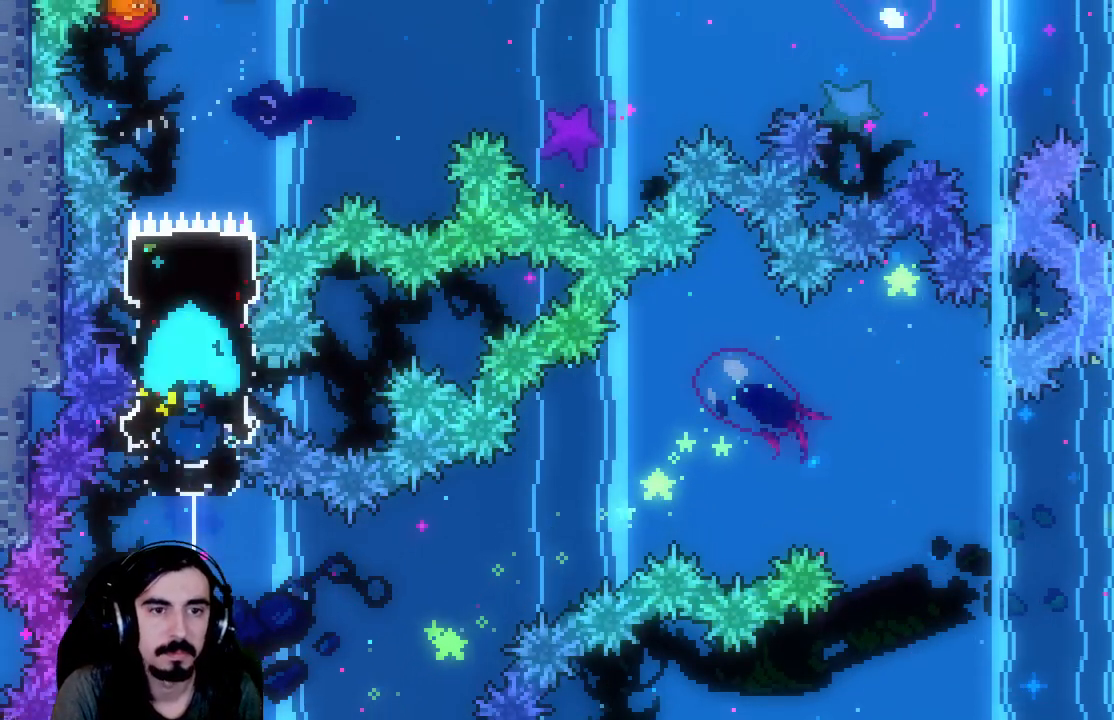
{"buttons": ["A", "R2", "DPAD_LEFT"], "left_stick": "center", "events": [[117, "X", "up"], [133, "DPAD_RIGHT", "down"], [133, "DPAD_UP", "up"], [267, "A", "down"], [350, "DPAD_RIGHT", "up"], [417, "DPAD_LEFT", "down"]]}